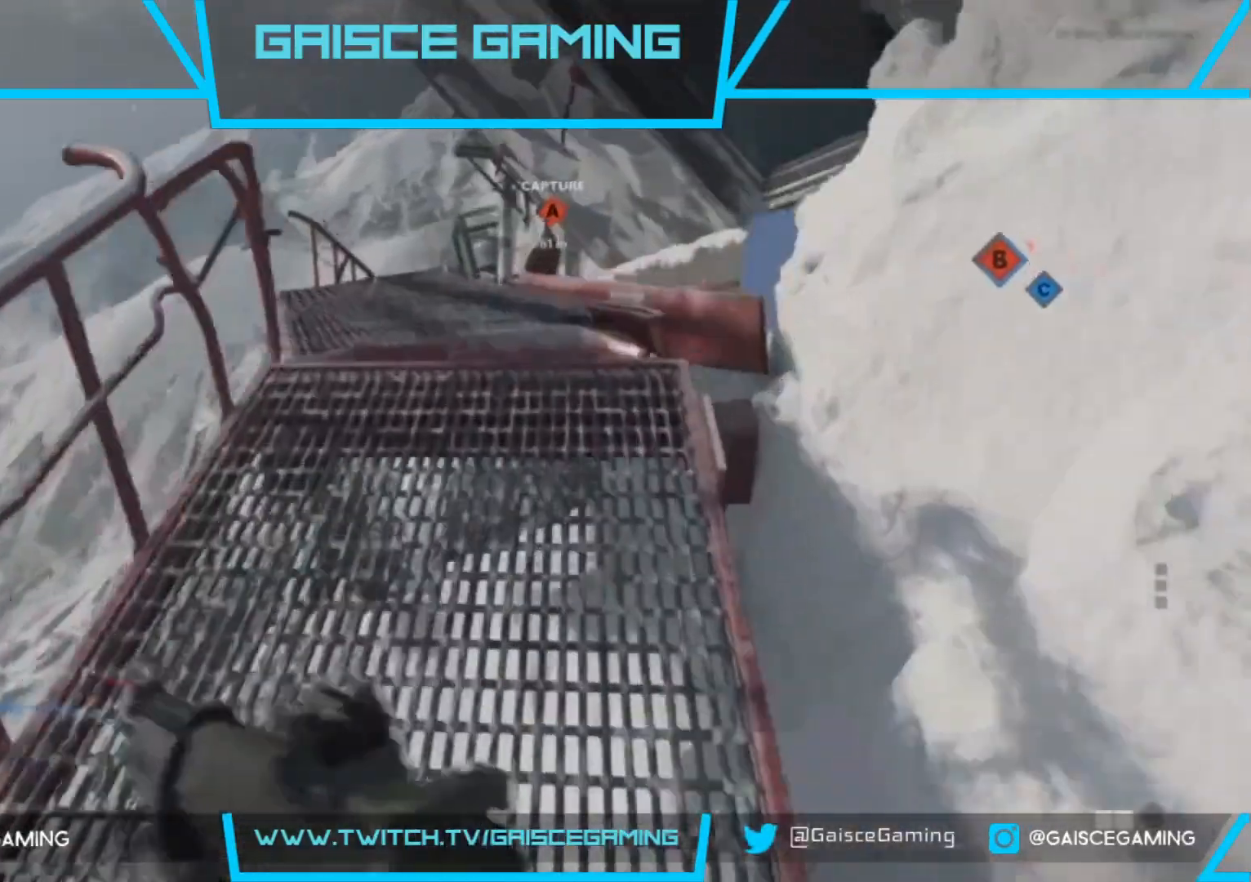
Gameplay with a controller (PlayStation layout); each line is a JSON object with the inputs held at the frame after it. "events" lists button and stick changes between this image and that frame as [ms after this image, input, new state], when the widget could be followed in between.
{"buttons": [], "left_stick": "up", "right_stick": "center", "events": [[33, "right_stick", "center"]]}
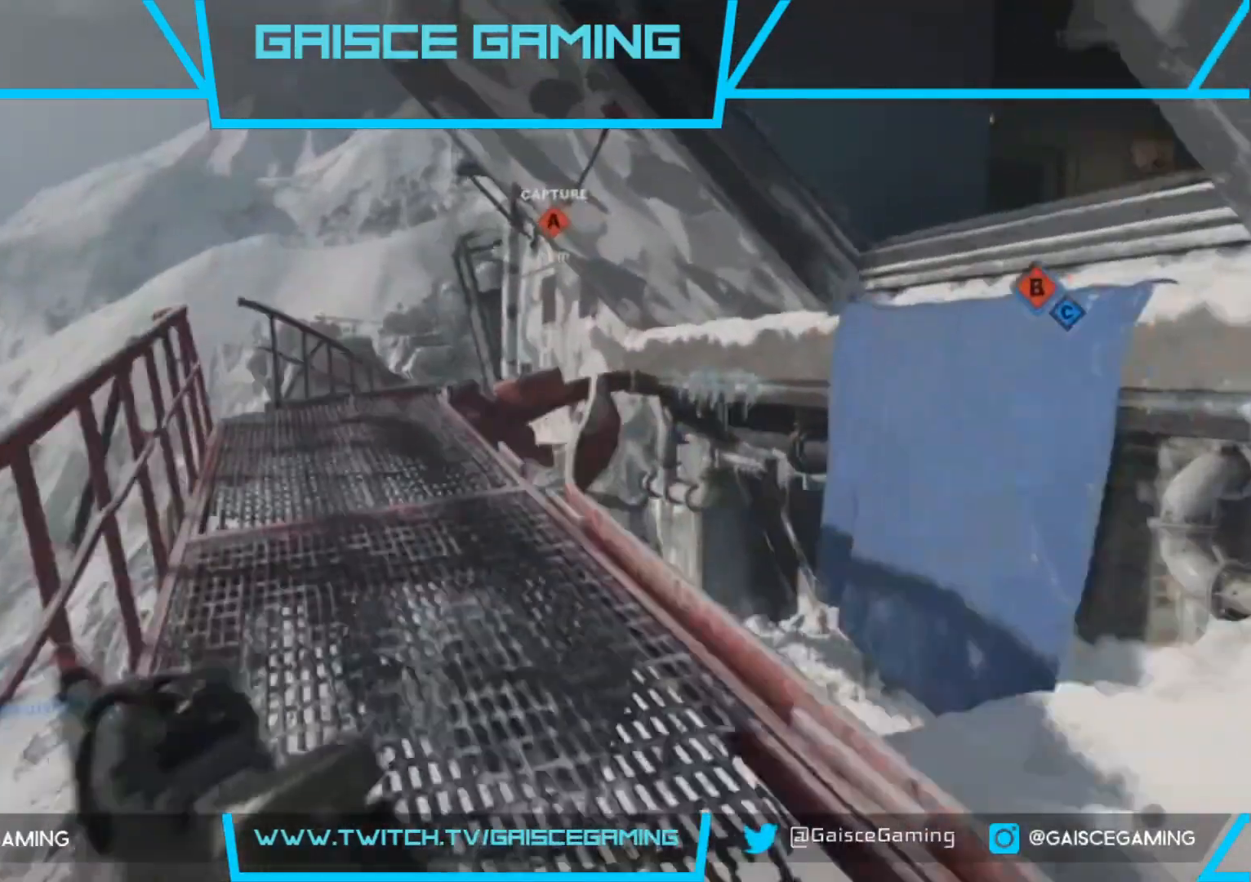
{"buttons": [], "left_stick": "up", "right_stick": "center", "events": []}
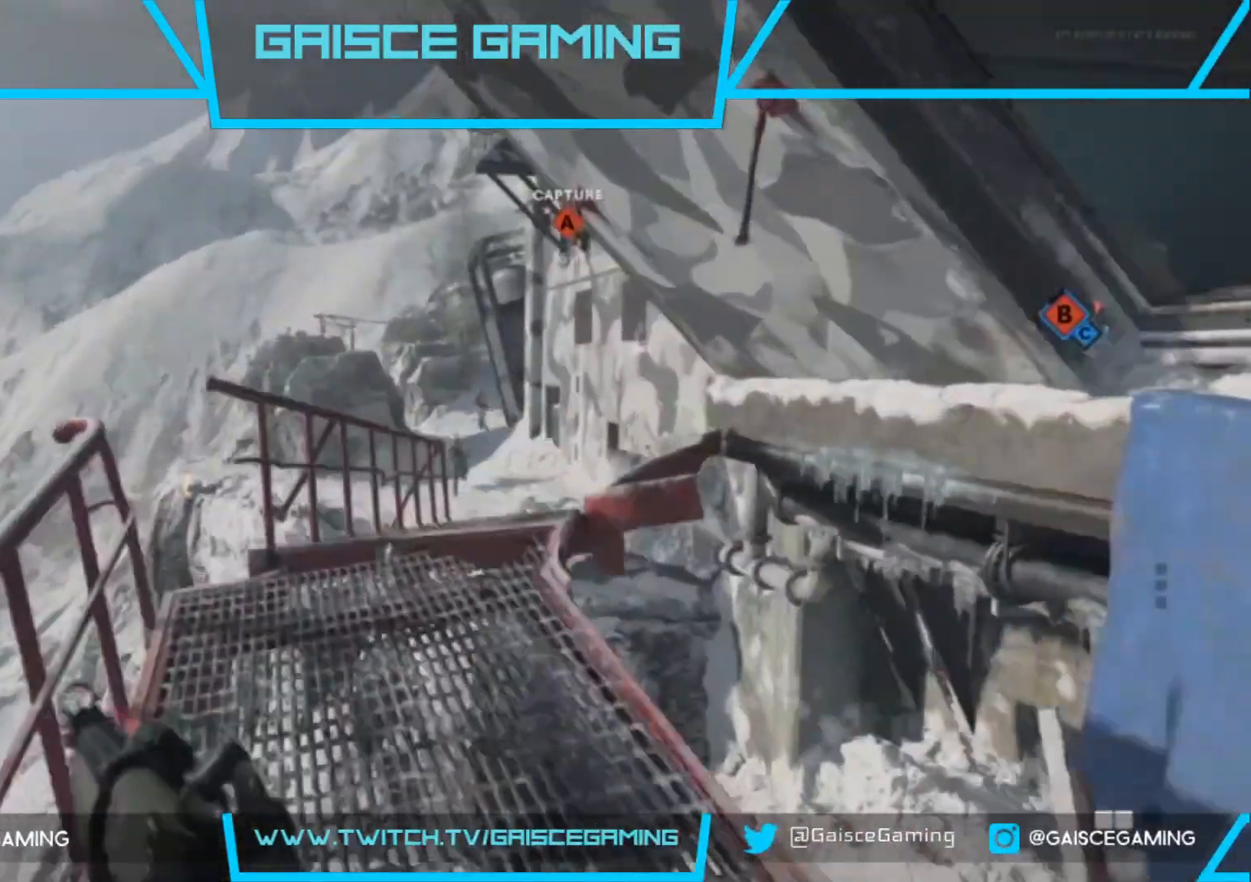
{"buttons": ["L2", "R2"], "left_stick": "down", "right_stick": "down", "events": [[50, "L2", "down"], [150, "left_stick", "right"], [233, "left_stick", "down-right"], [283, "R2", "down"], [300, "right_stick", "down"], [483, "left_stick", "down"]]}
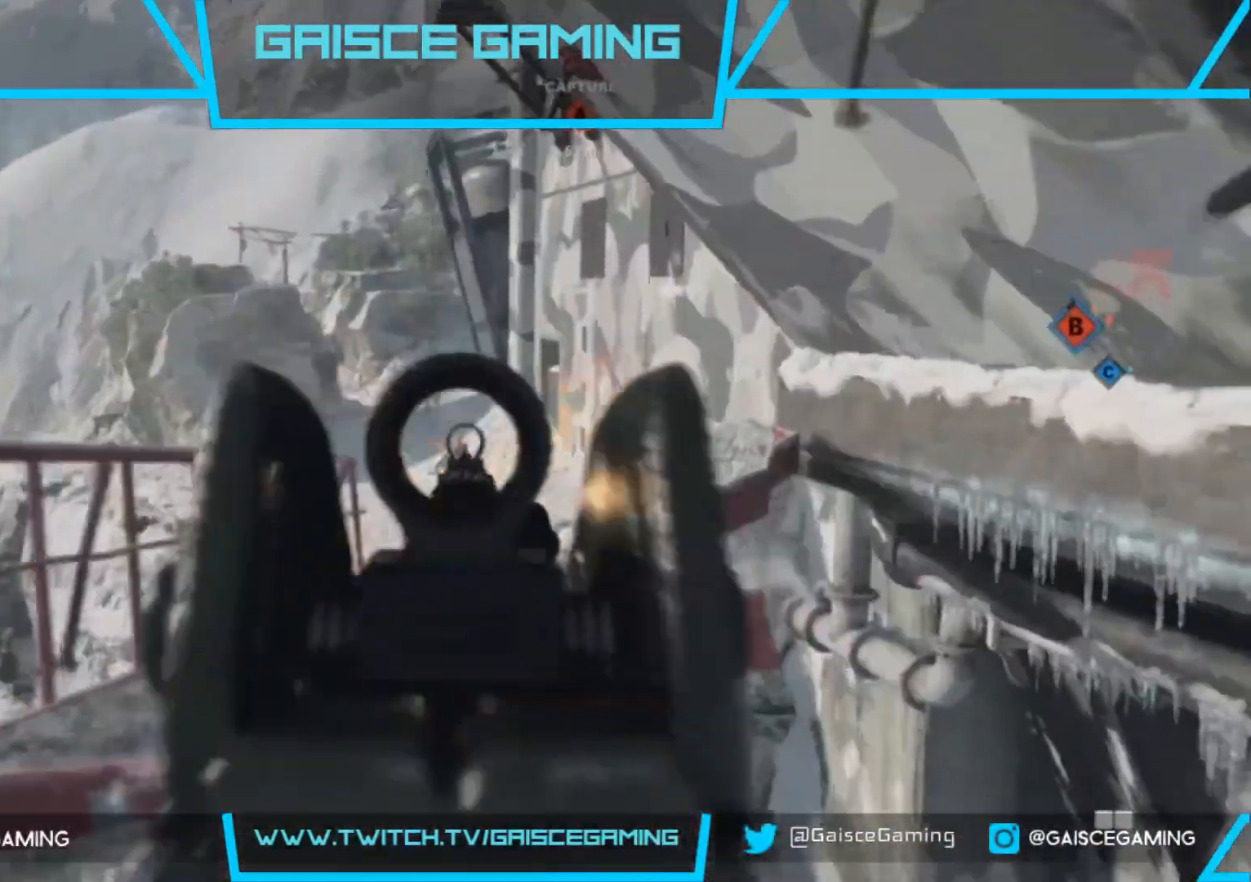
{"buttons": ["L2"], "left_stick": "down", "right_stick": "right", "events": [[133, "right_stick", "down-left"], [233, "right_stick", "left"], [367, "right_stick", "center"], [450, "right_stick", "right"], [467, "R2", "up"]]}
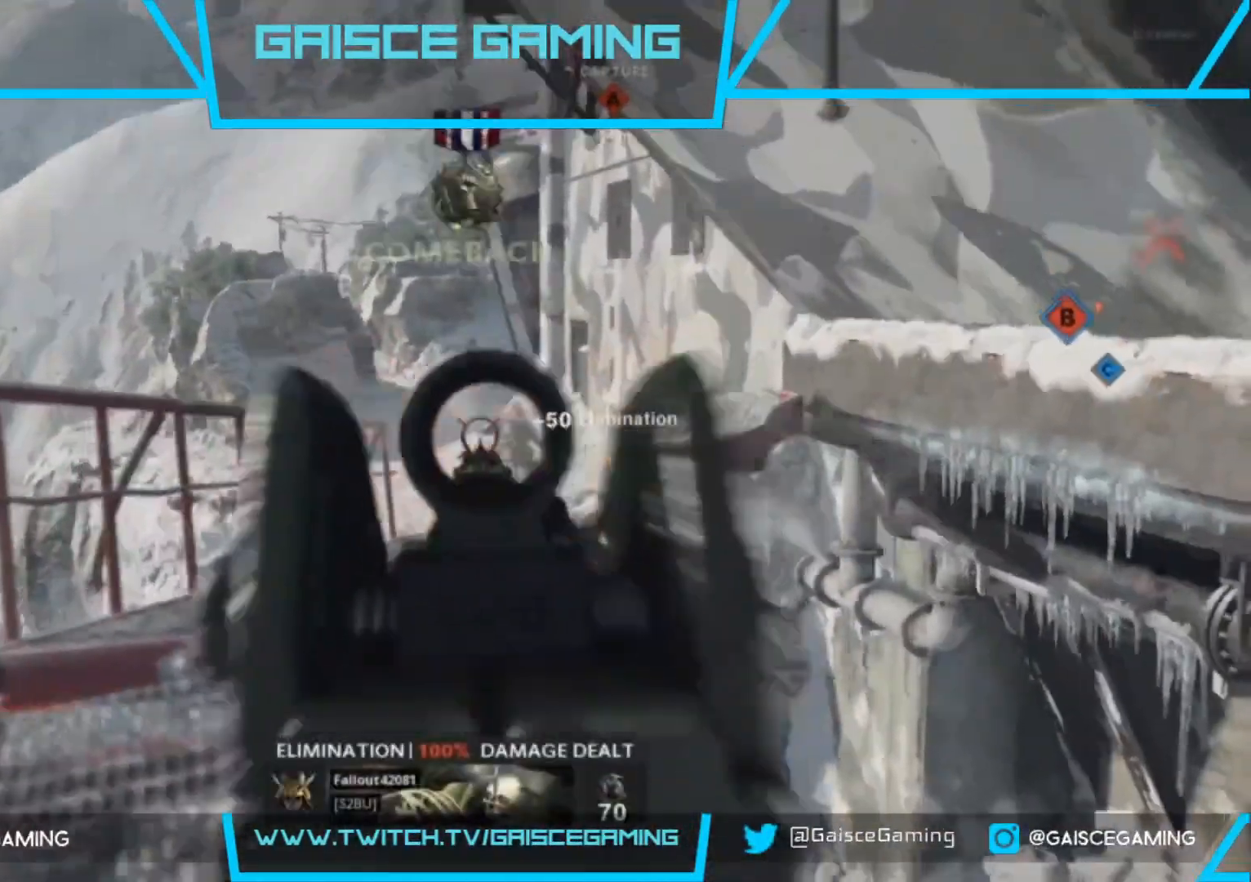
{"buttons": ["L2", "R2"], "left_stick": "down", "right_stick": "center", "events": [[67, "right_stick", "up-left"], [167, "R2", "down"], [217, "right_stick", "up-right"], [267, "right_stick", "right"], [317, "R2", "up"], [417, "R2", "down"], [483, "right_stick", "center"]]}
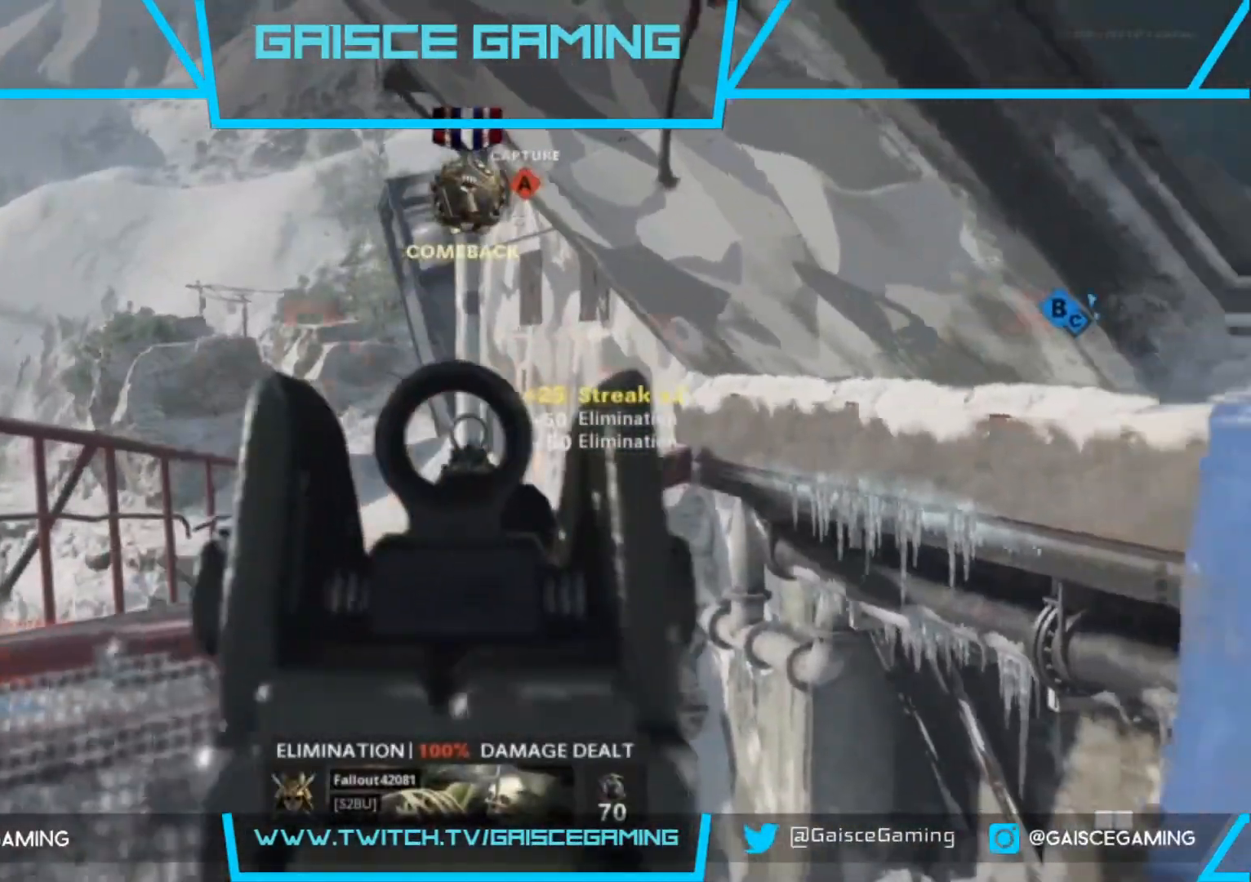
{"buttons": ["L2"], "left_stick": "down", "right_stick": "center", "events": [[83, "R2", "up"], [133, "right_stick", "left"], [350, "right_stick", "center"]]}
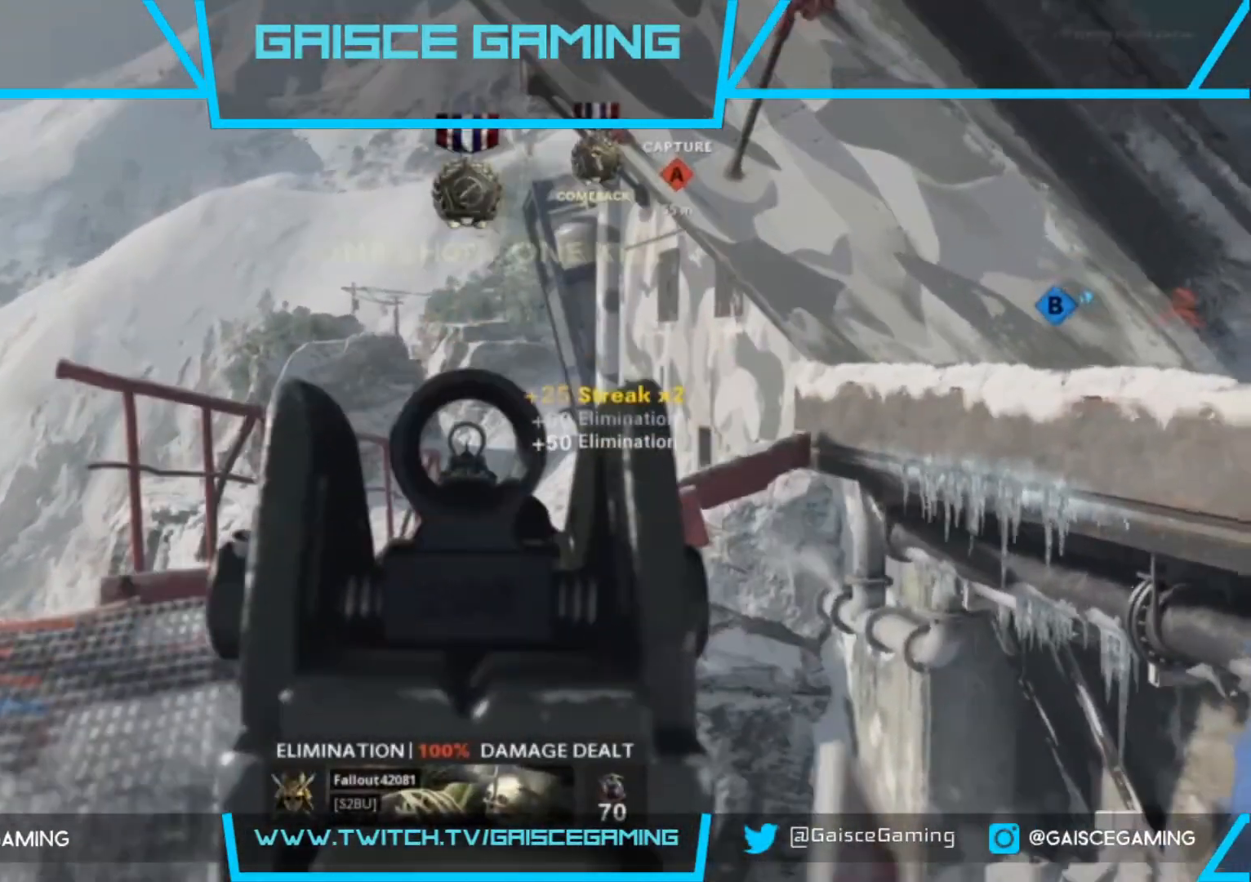
{"buttons": ["L2"], "left_stick": "center", "right_stick": "center", "events": [[50, "right_stick", "right"], [233, "right_stick", "center"], [333, "left_stick", "center"]]}
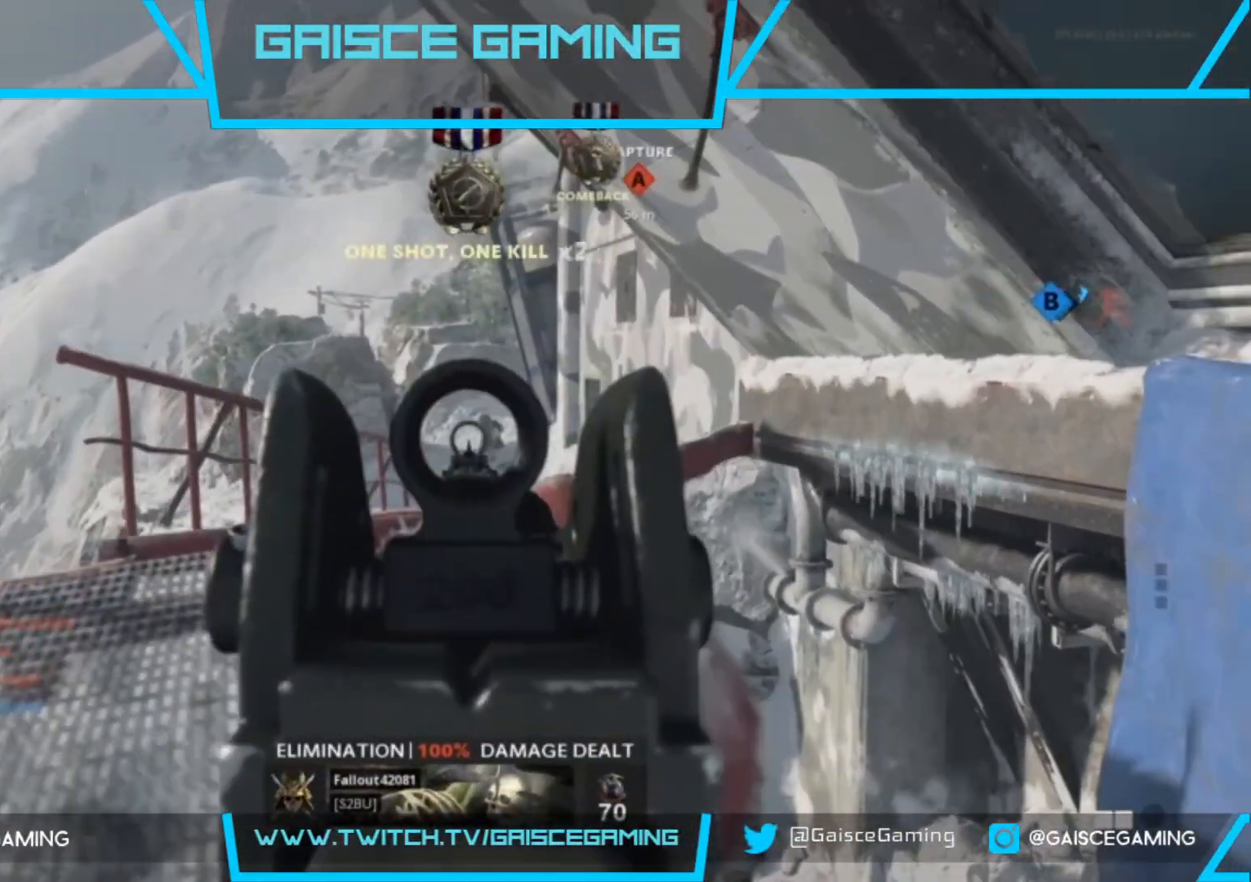
{"buttons": [], "left_stick": "up-right", "right_stick": "up-right", "events": [[183, "left_stick", "up-right"], [467, "right_stick", "up-right"], [483, "L2", "up"]]}
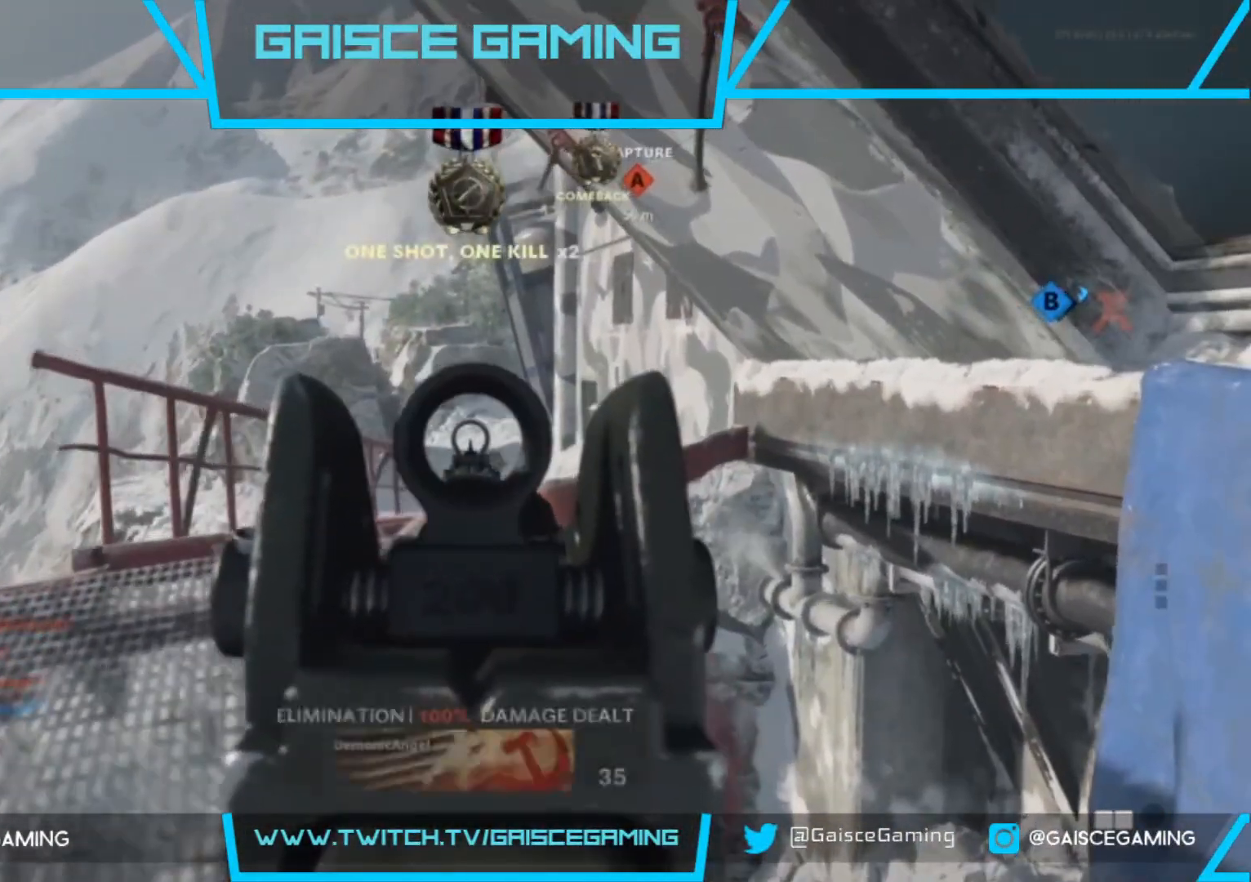
{"buttons": ["CIRCLE"], "left_stick": "up", "right_stick": "center", "events": [[100, "left_stick", "up"], [200, "right_stick", "center"], [283, "CIRCLE", "down"]]}
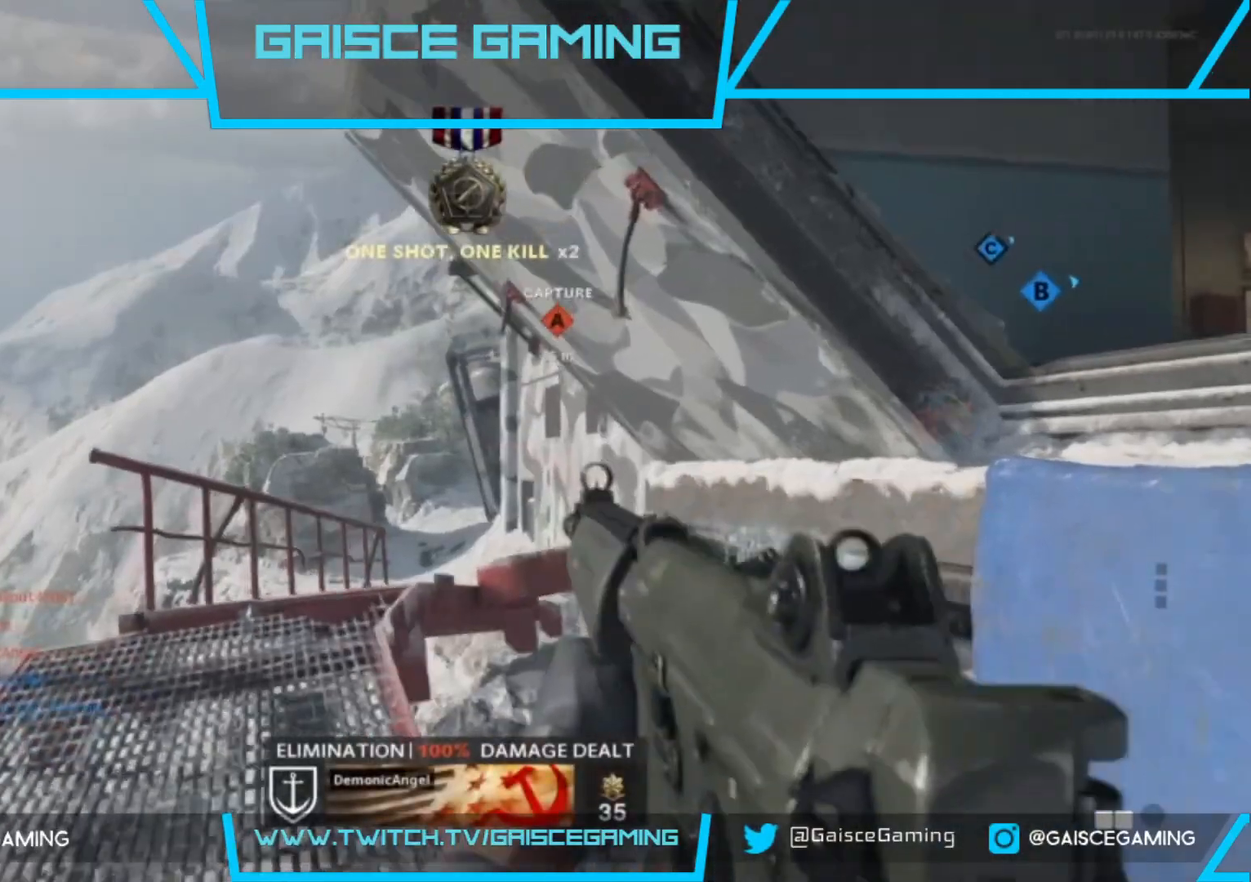
{"buttons": ["L2"], "left_stick": "up", "right_stick": "down", "events": [[17, "CIRCLE", "up"], [483, "right_stick", "down"], [500, "L2", "down"]]}
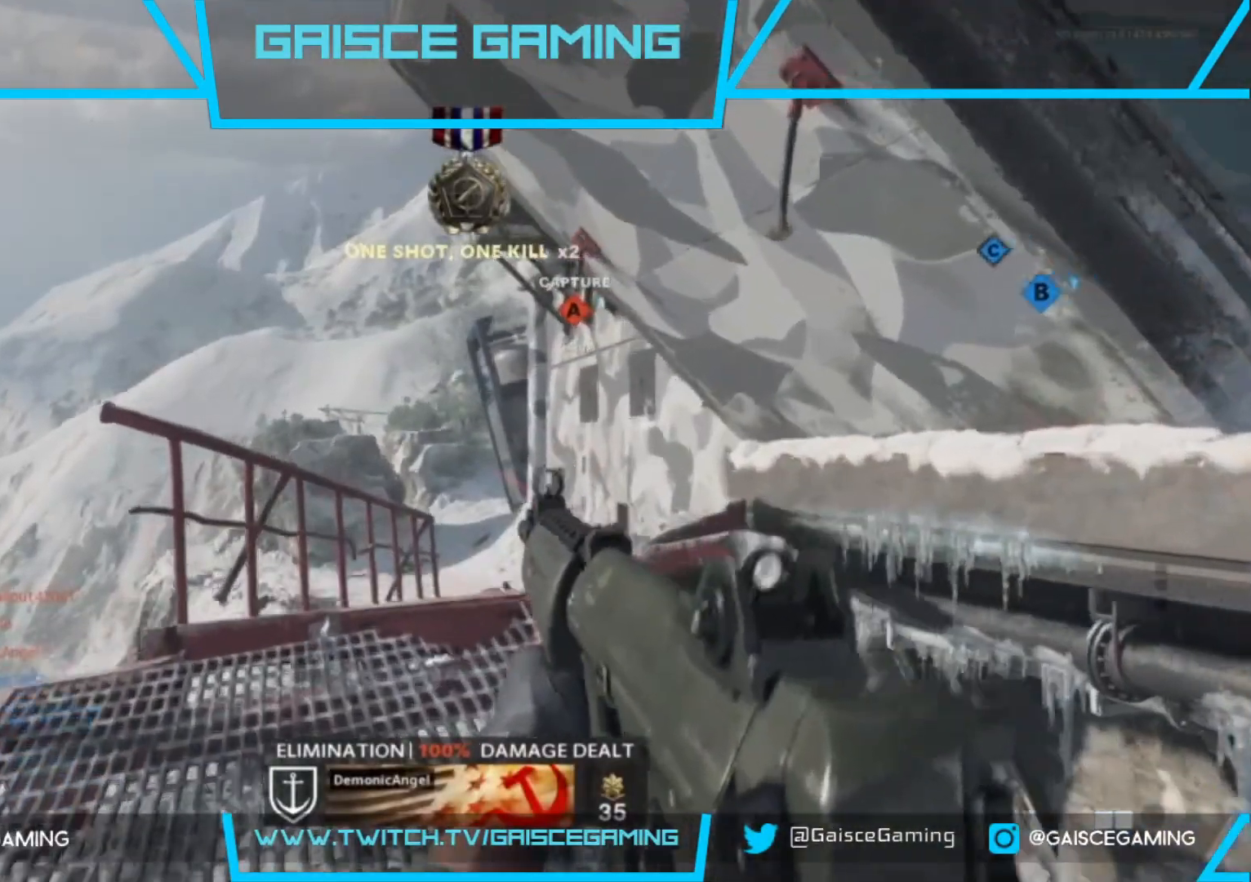
{"buttons": ["L2"], "left_stick": "up", "right_stick": "down", "events": [[183, "right_stick", "center"], [483, "right_stick", "down"]]}
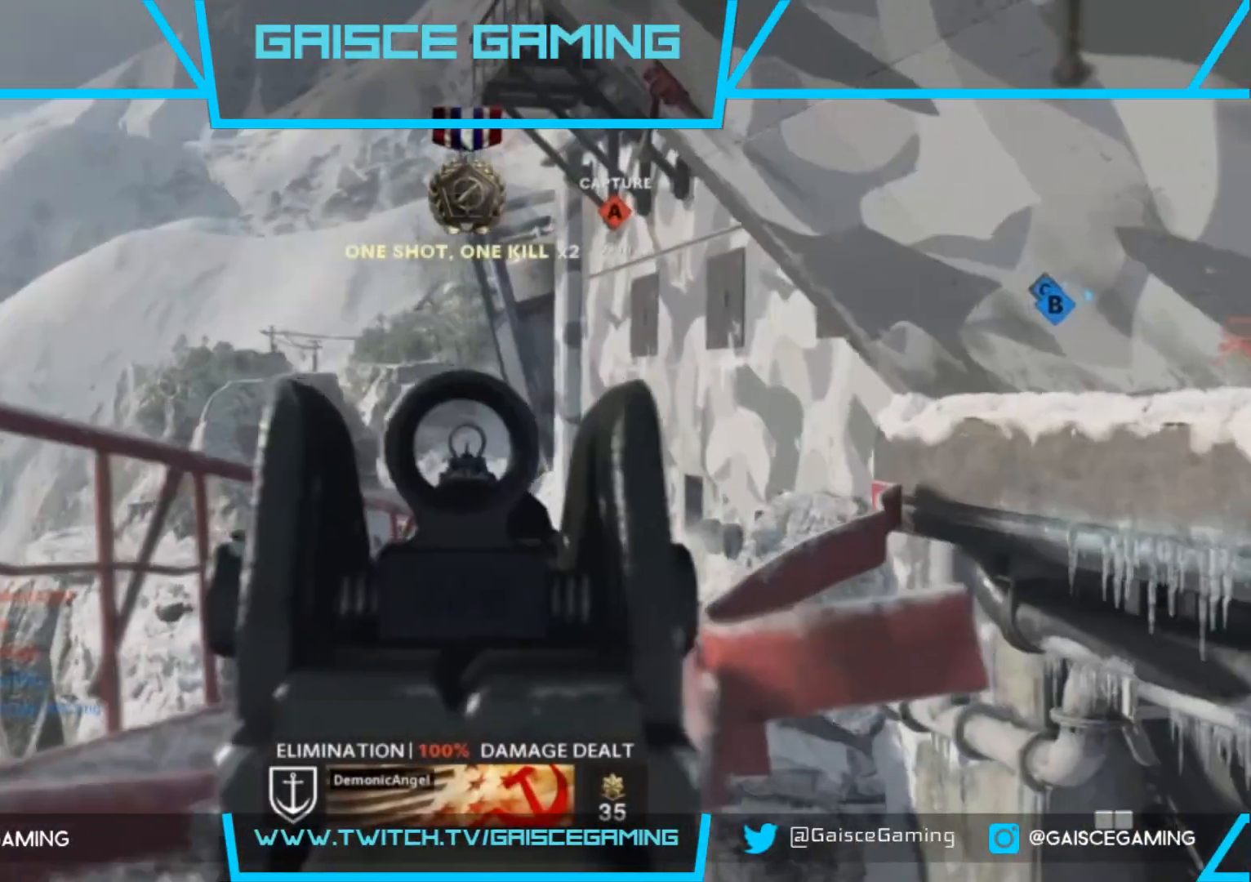
{"buttons": ["L2"], "left_stick": "up", "right_stick": "down", "events": []}
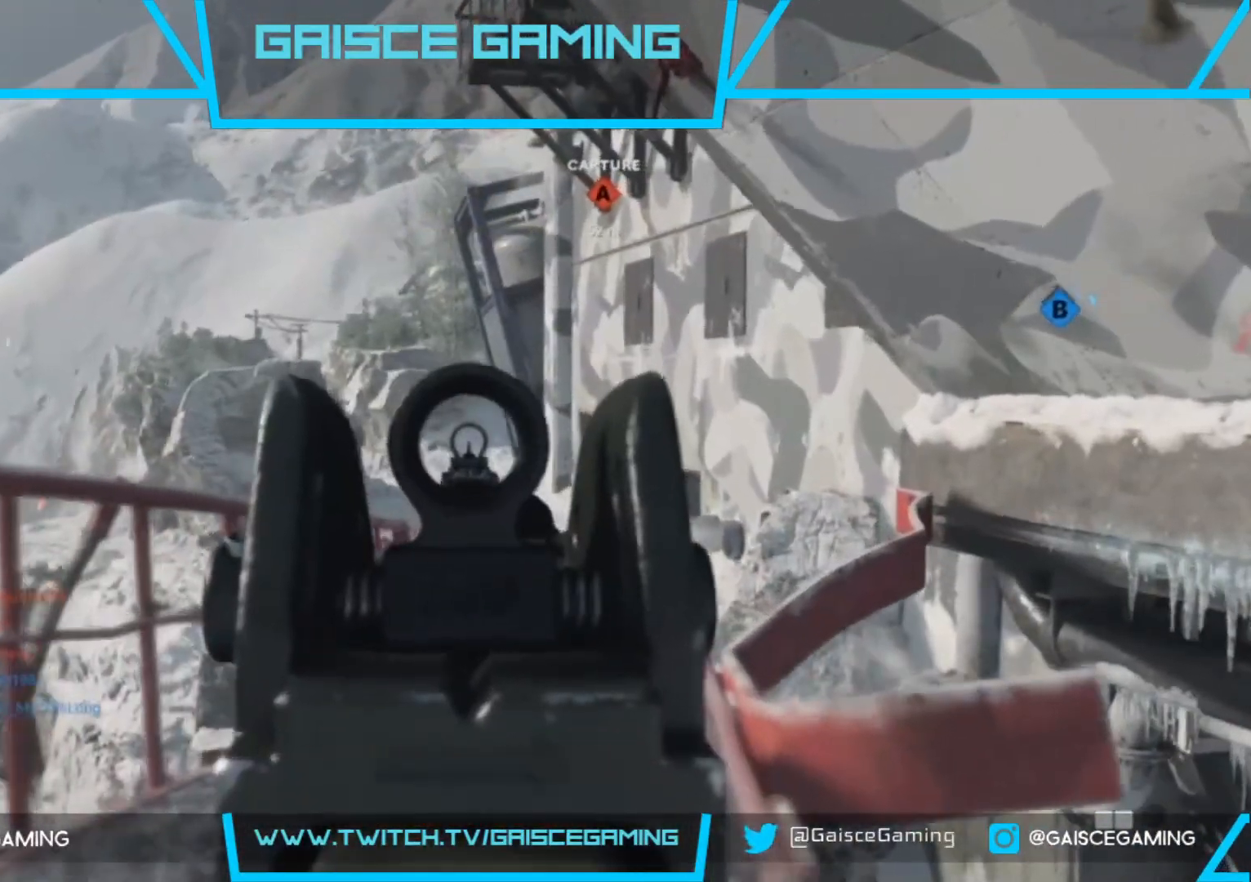
{"buttons": ["CIRCLE"], "left_stick": "up", "right_stick": "center", "events": [[33, "L2", "up"], [183, "right_stick", "center"], [400, "CIRCLE", "down"]]}
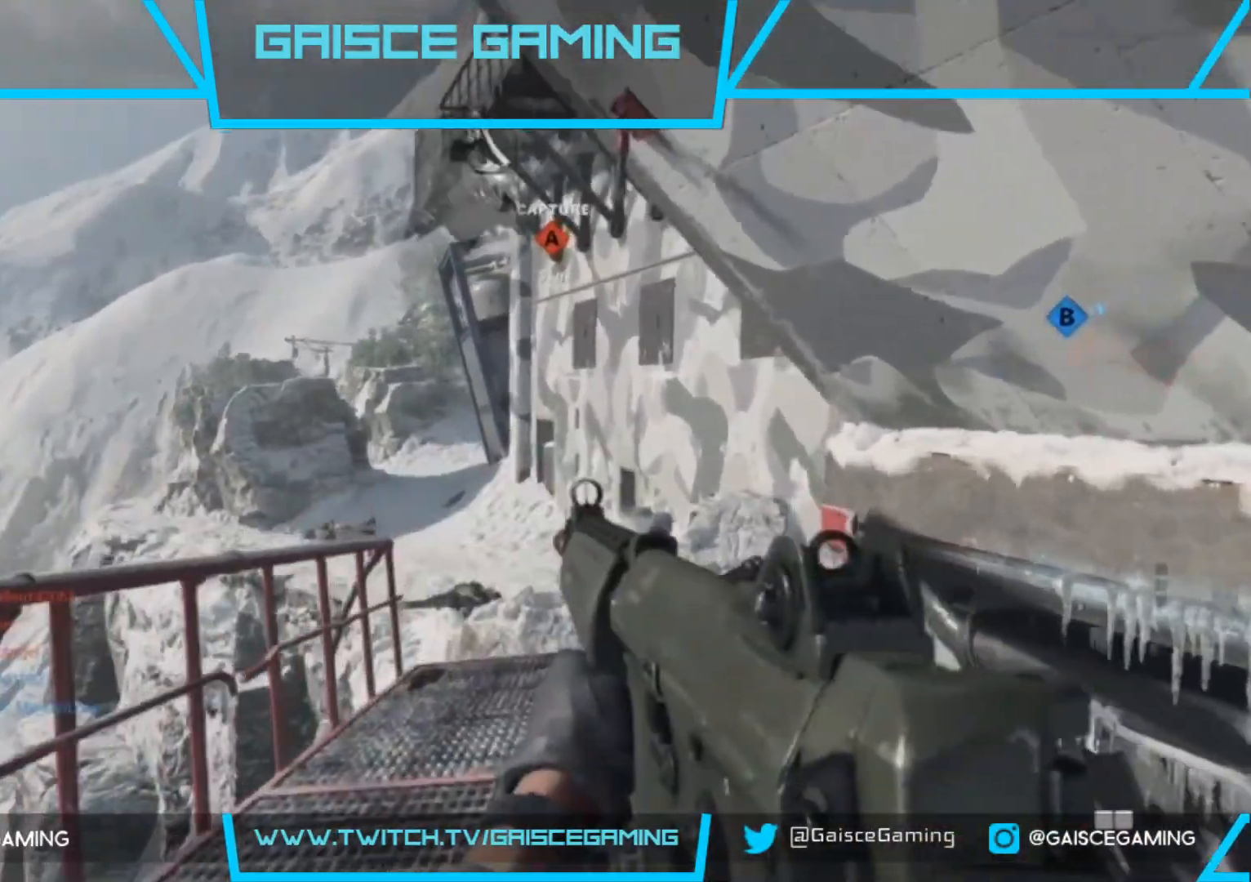
{"buttons": ["CIRCLE"], "left_stick": "center", "right_stick": "center", "events": [[367, "left_stick", "center"]]}
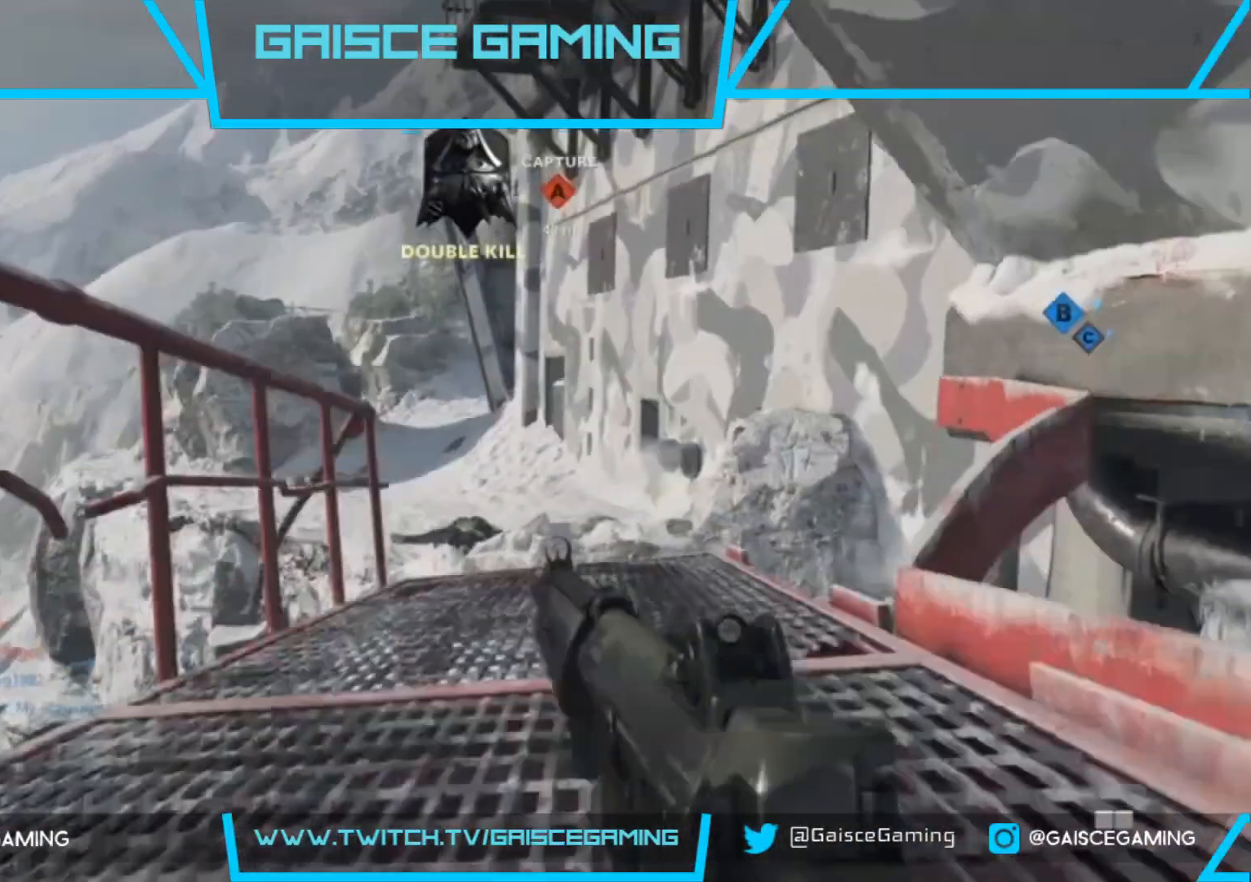
{"buttons": [], "left_stick": "up", "right_stick": "center", "events": [[150, "CIRCLE", "up"], [283, "left_stick", "up"]]}
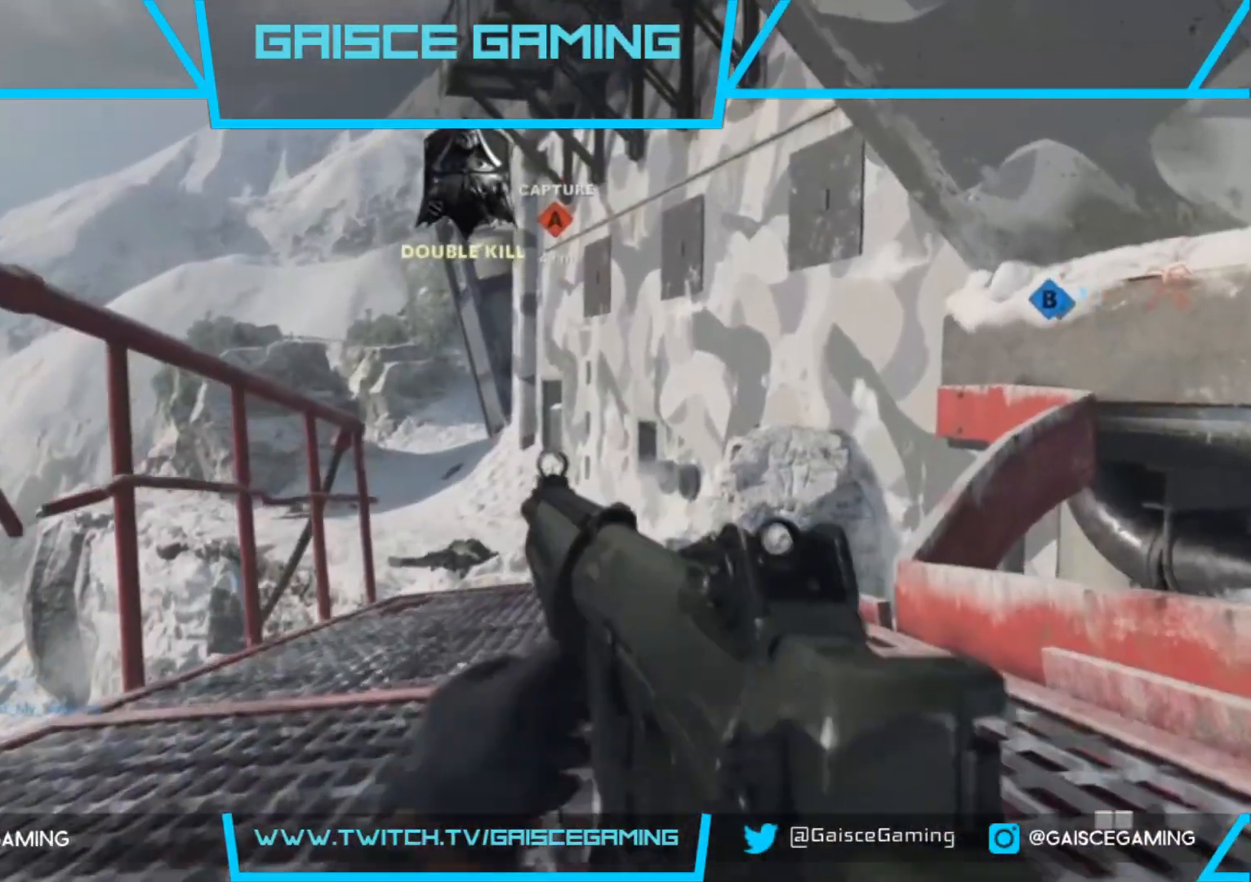
{"buttons": [], "left_stick": "up", "right_stick": "center", "events": []}
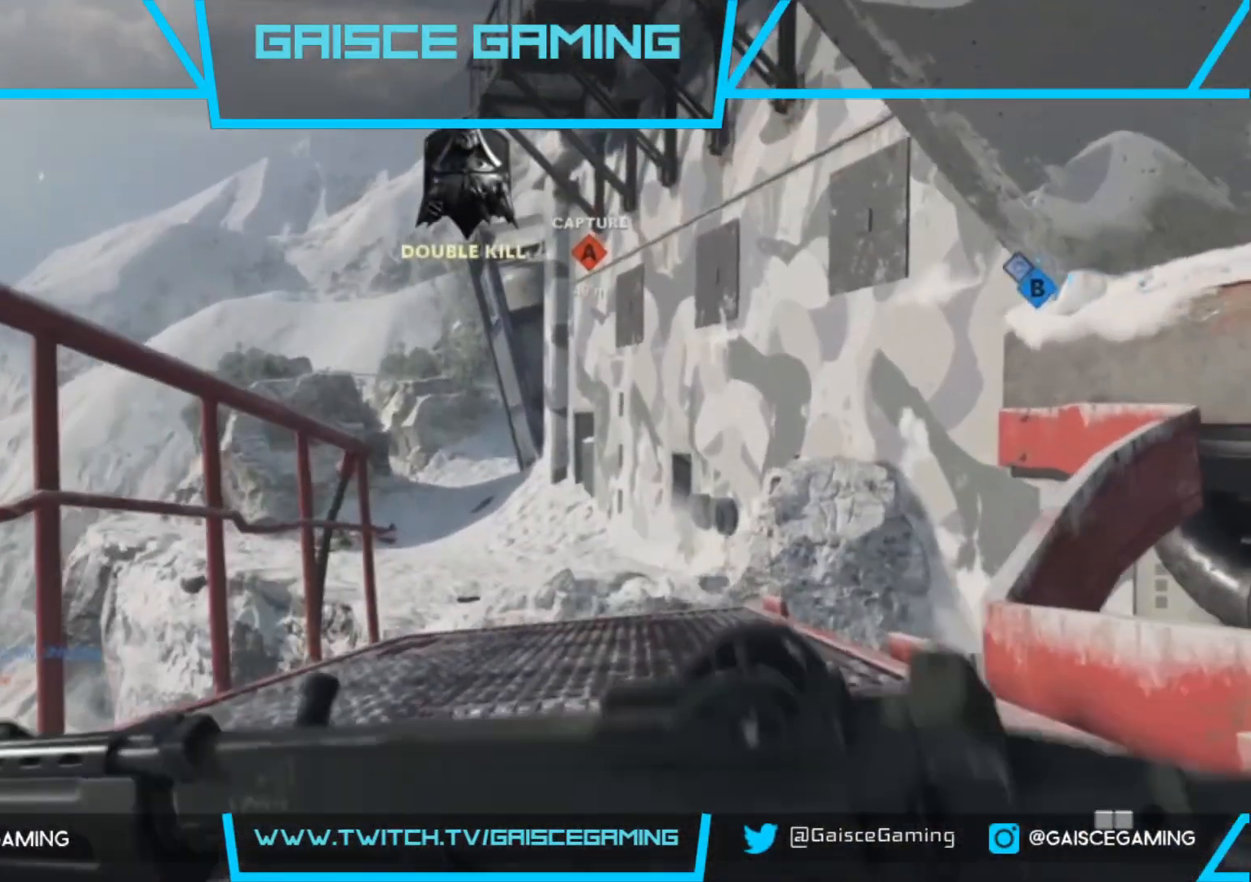
{"buttons": ["L2"], "left_stick": "center", "right_stick": "center", "events": [[83, "left_stick", "center"], [100, "L2", "down"]]}
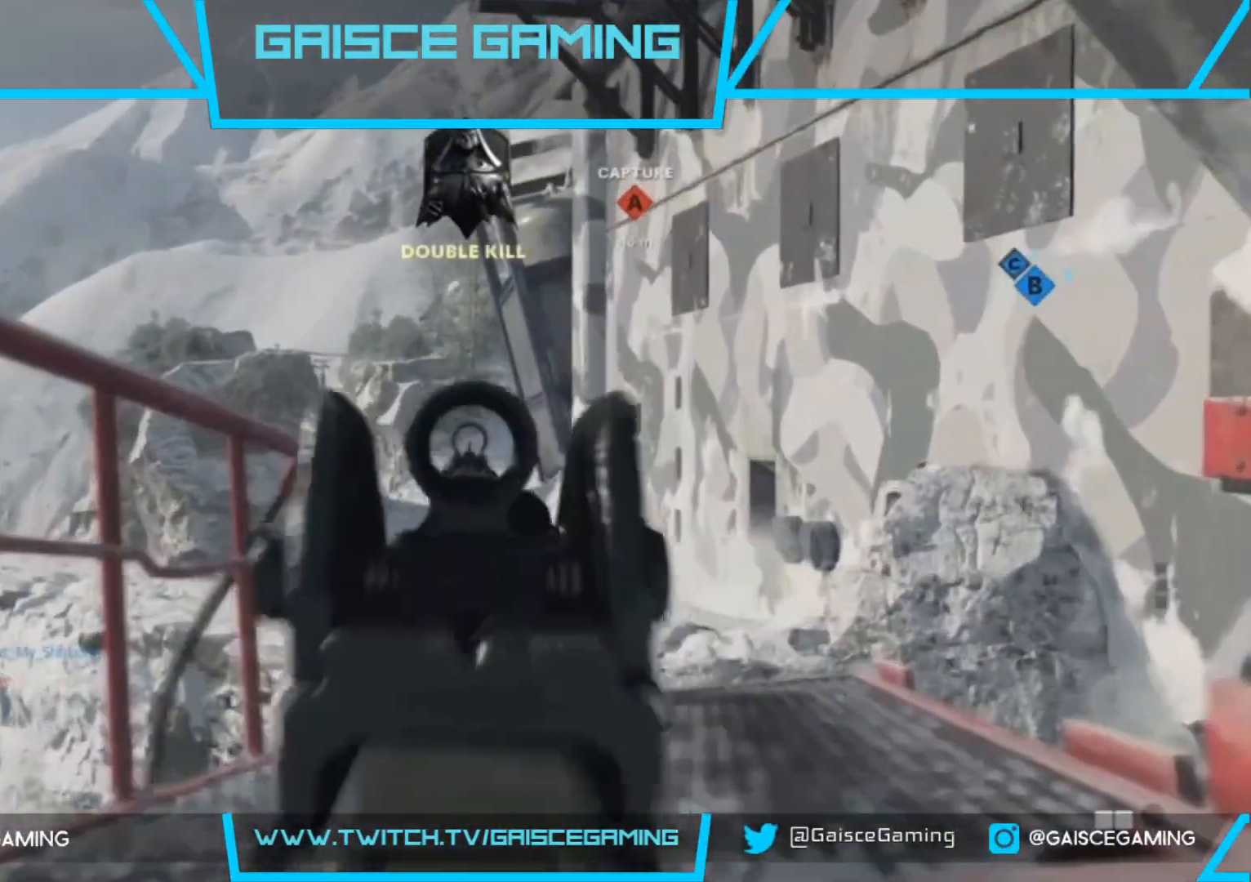
{"buttons": ["L2"], "left_stick": "center", "right_stick": "right", "events": [[250, "right_stick", "right"]]}
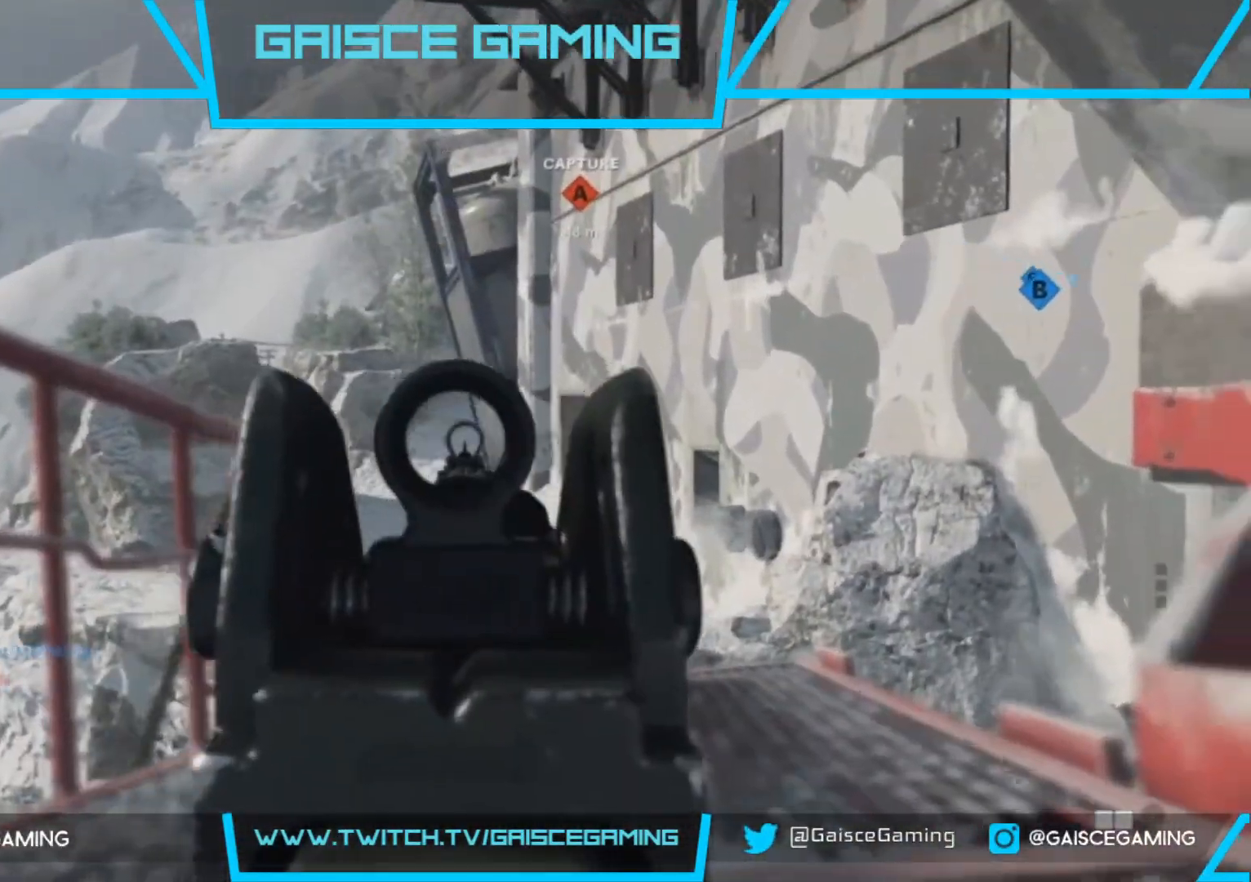
{"buttons": ["L2"], "left_stick": "center", "right_stick": "left", "events": [[67, "right_stick", "center"], [233, "right_stick", "left"], [417, "right_stick", "center"], [500, "right_stick", "left"]]}
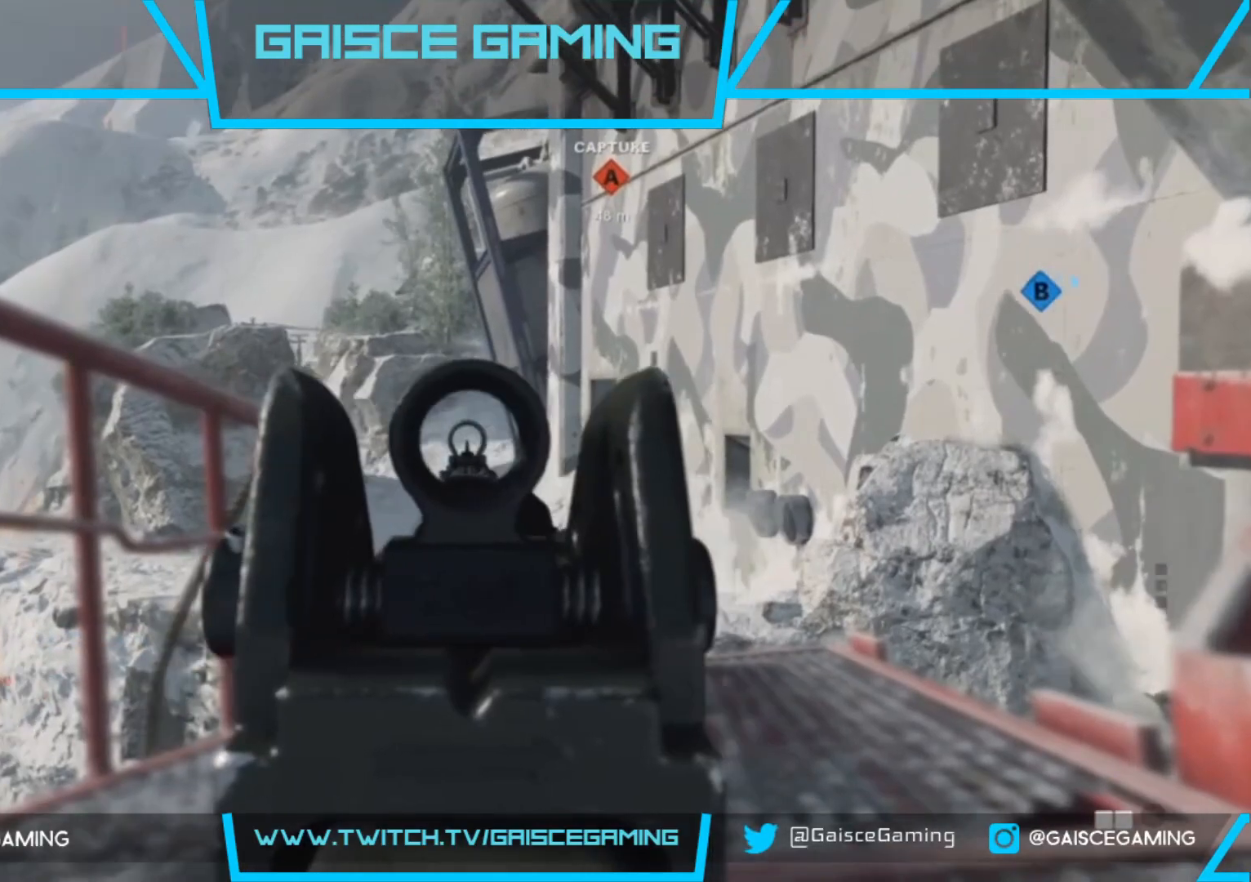
{"buttons": ["L2"], "left_stick": "center", "right_stick": "right", "events": [[200, "right_stick", "center"], [400, "right_stick", "right"]]}
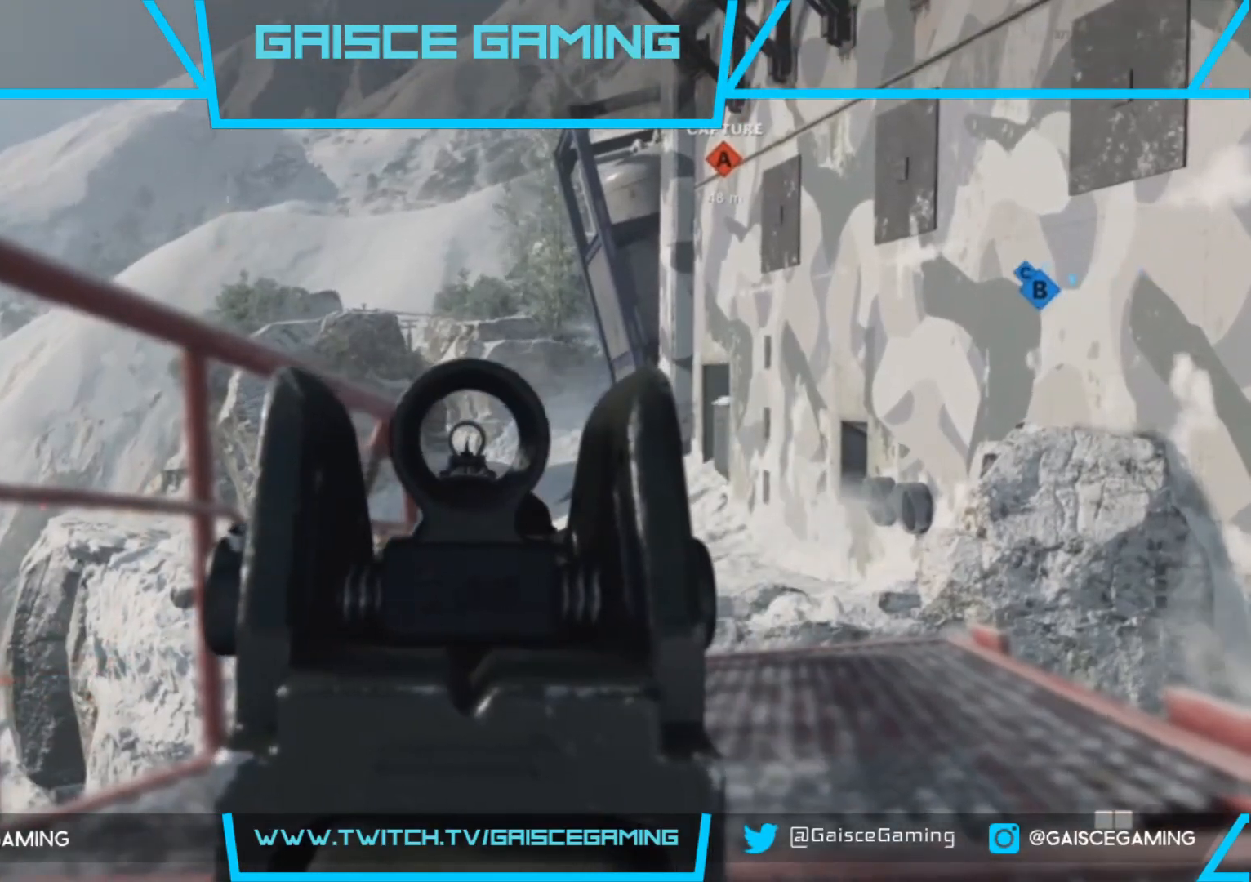
{"buttons": ["L2"], "left_stick": "center", "right_stick": "right", "events": []}
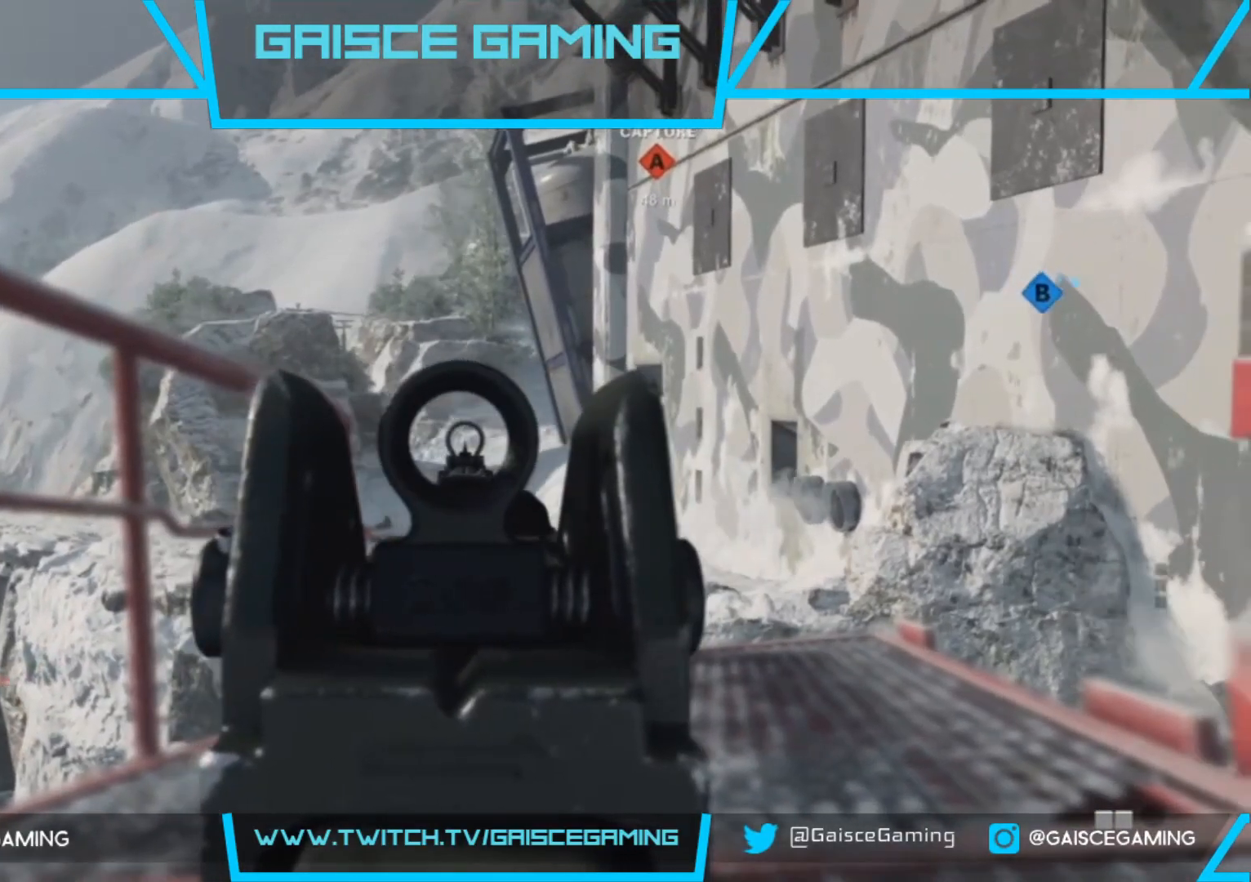
{"buttons": ["L2"], "left_stick": "center", "right_stick": "right", "events": []}
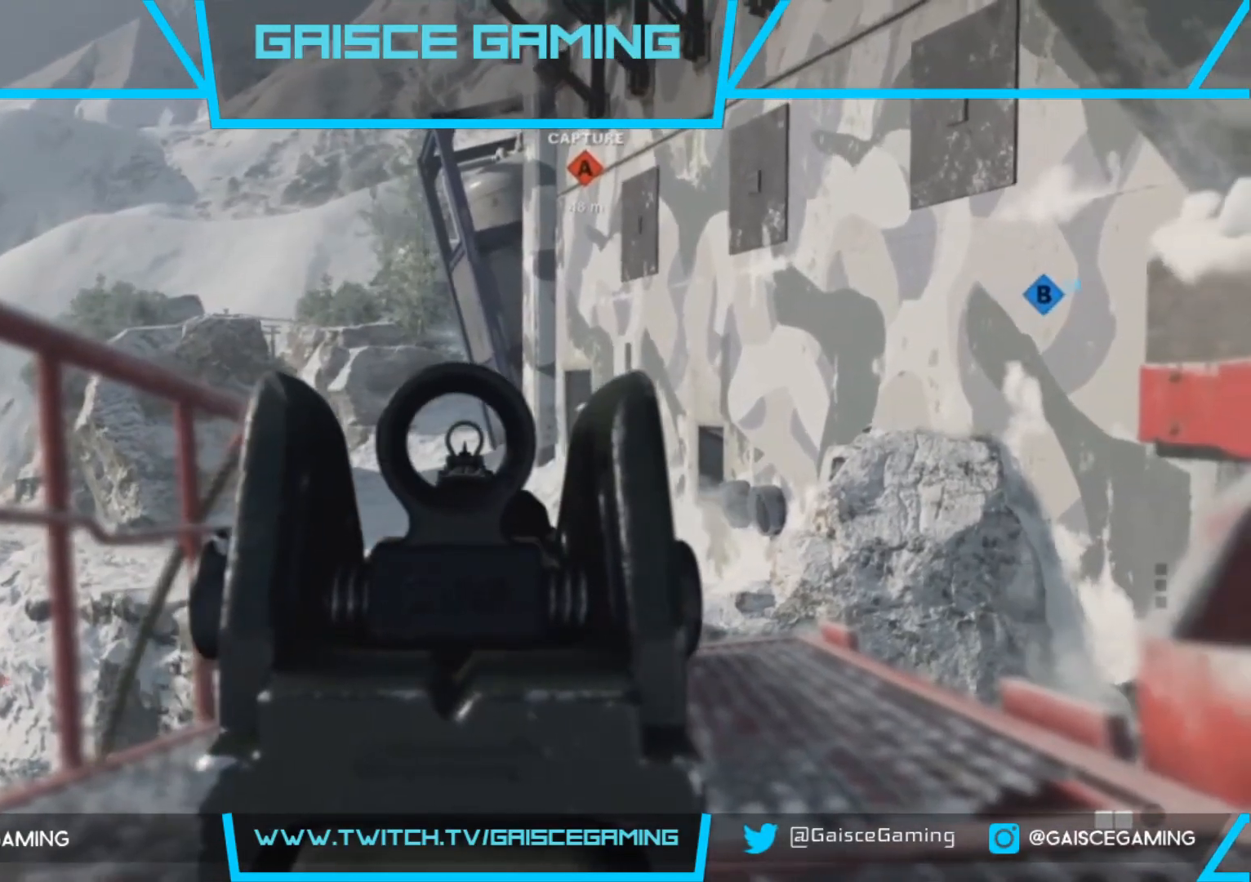
{"buttons": ["L2"], "left_stick": "center", "right_stick": "center", "events": [[83, "right_stick", "center"]]}
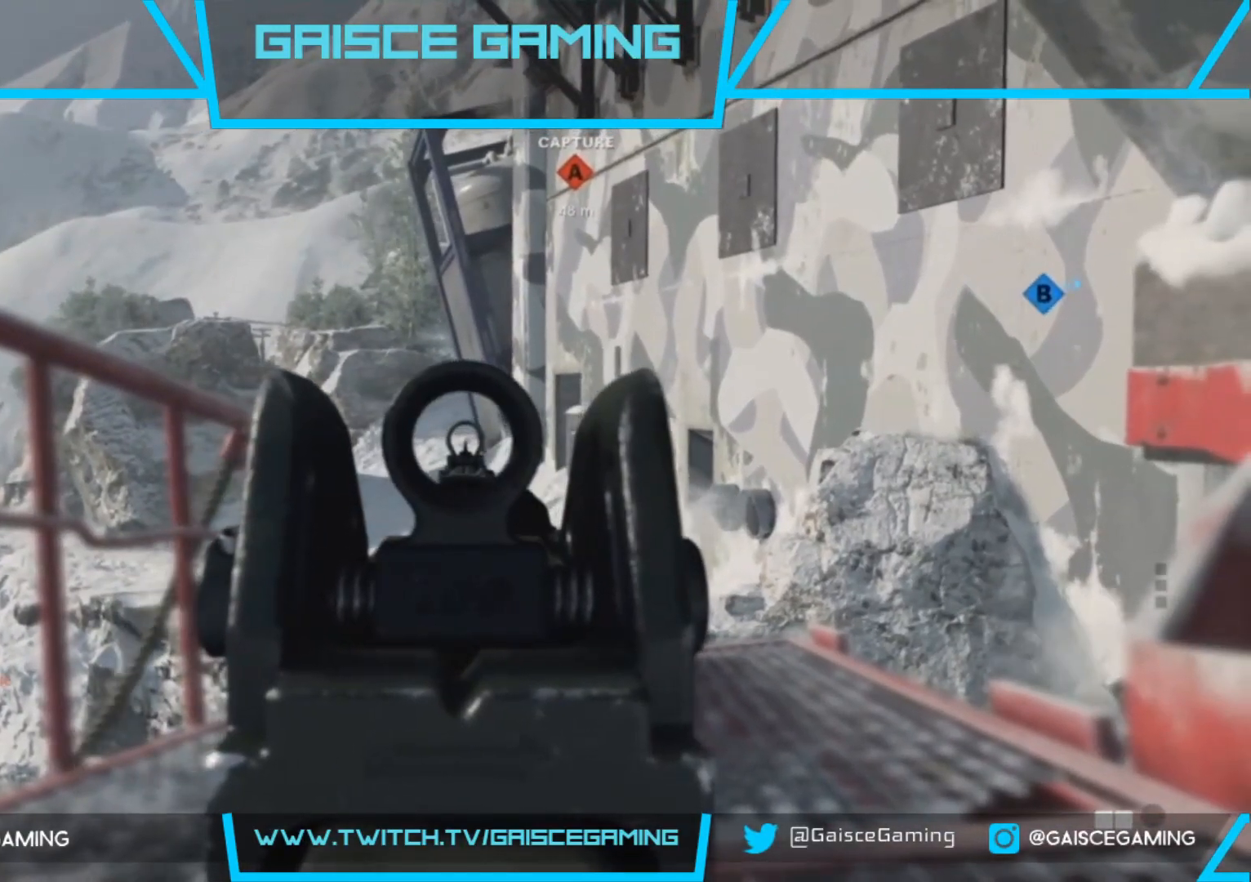
{"buttons": ["L2"], "left_stick": "center", "right_stick": "center", "events": []}
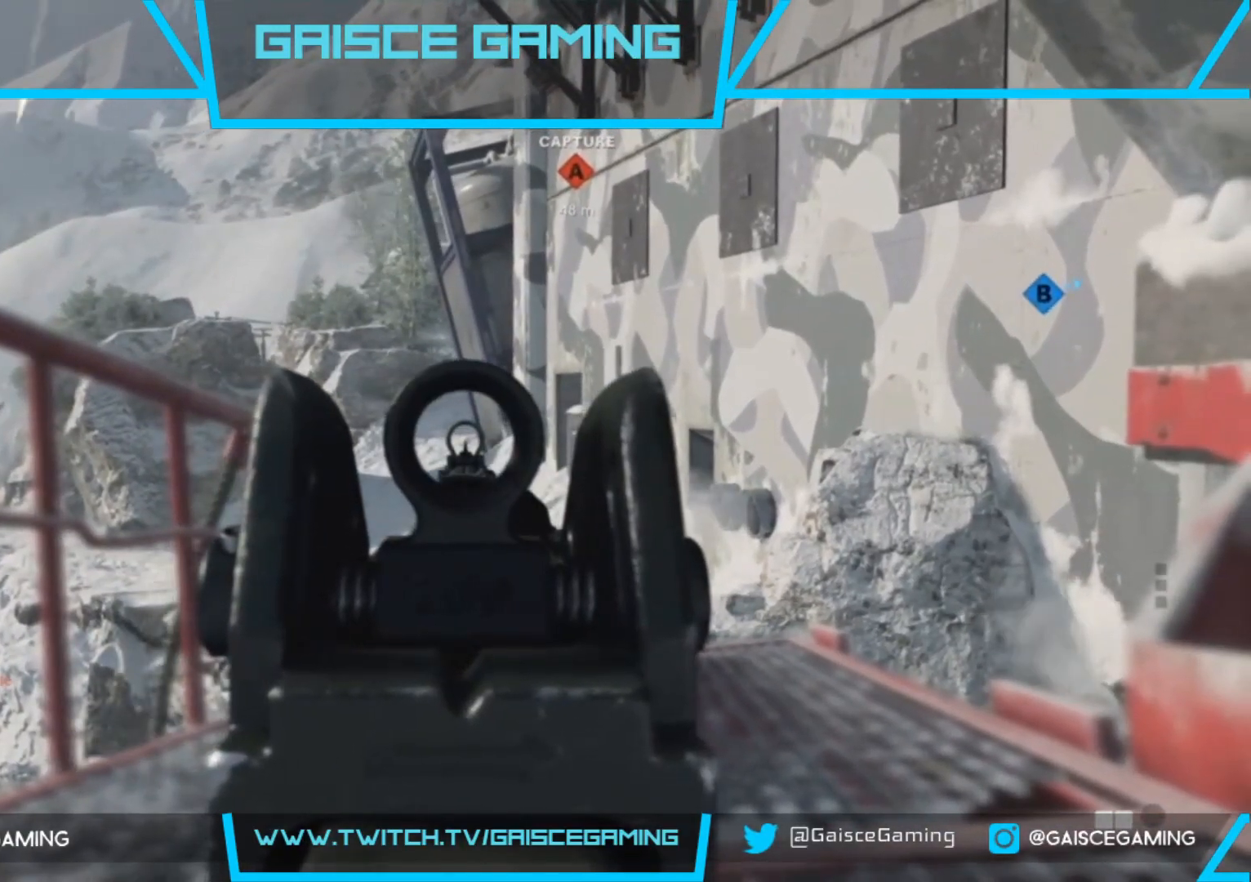
{"buttons": ["L2"], "left_stick": "center", "right_stick": "center", "events": []}
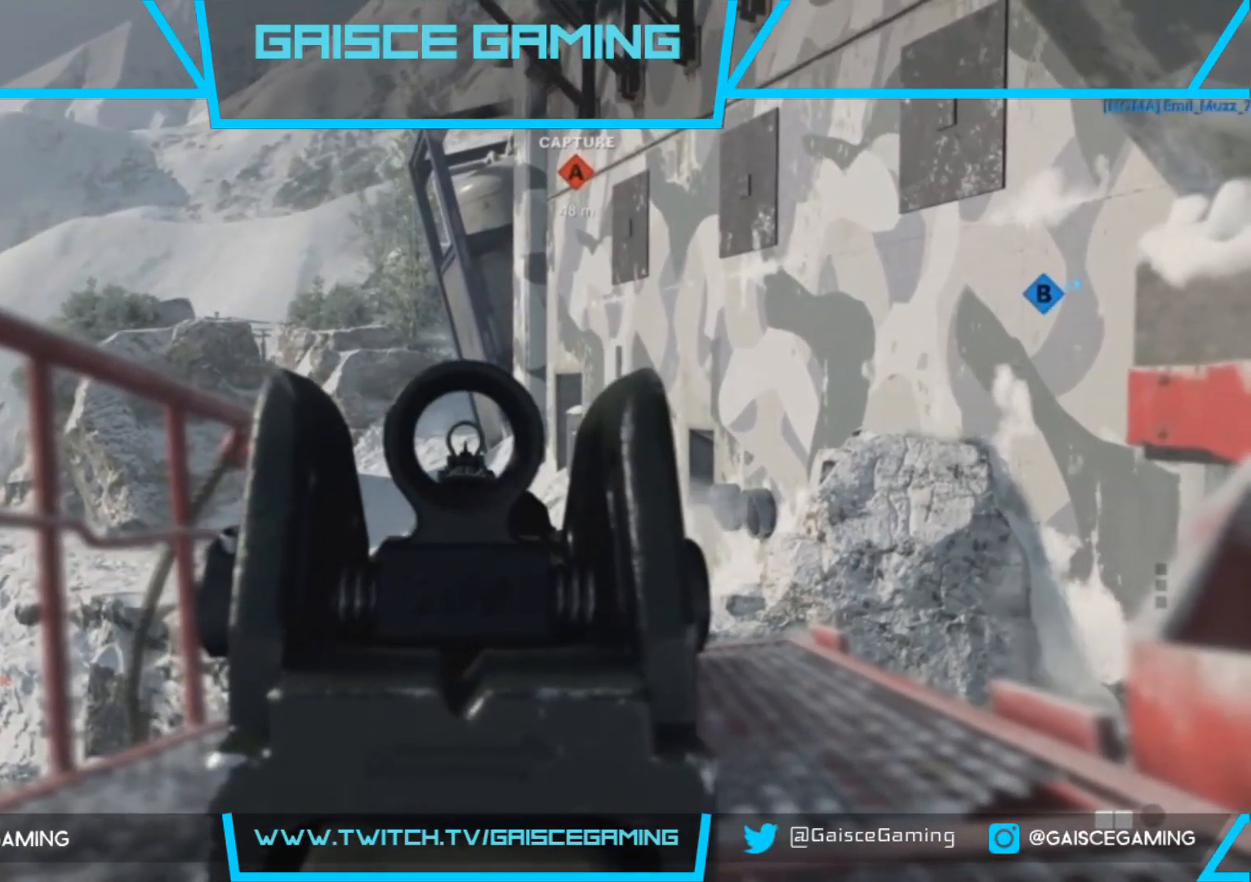
{"buttons": ["L2"], "left_stick": "center", "right_stick": "center", "events": [[300, "right_stick", "left"], [467, "right_stick", "center"]]}
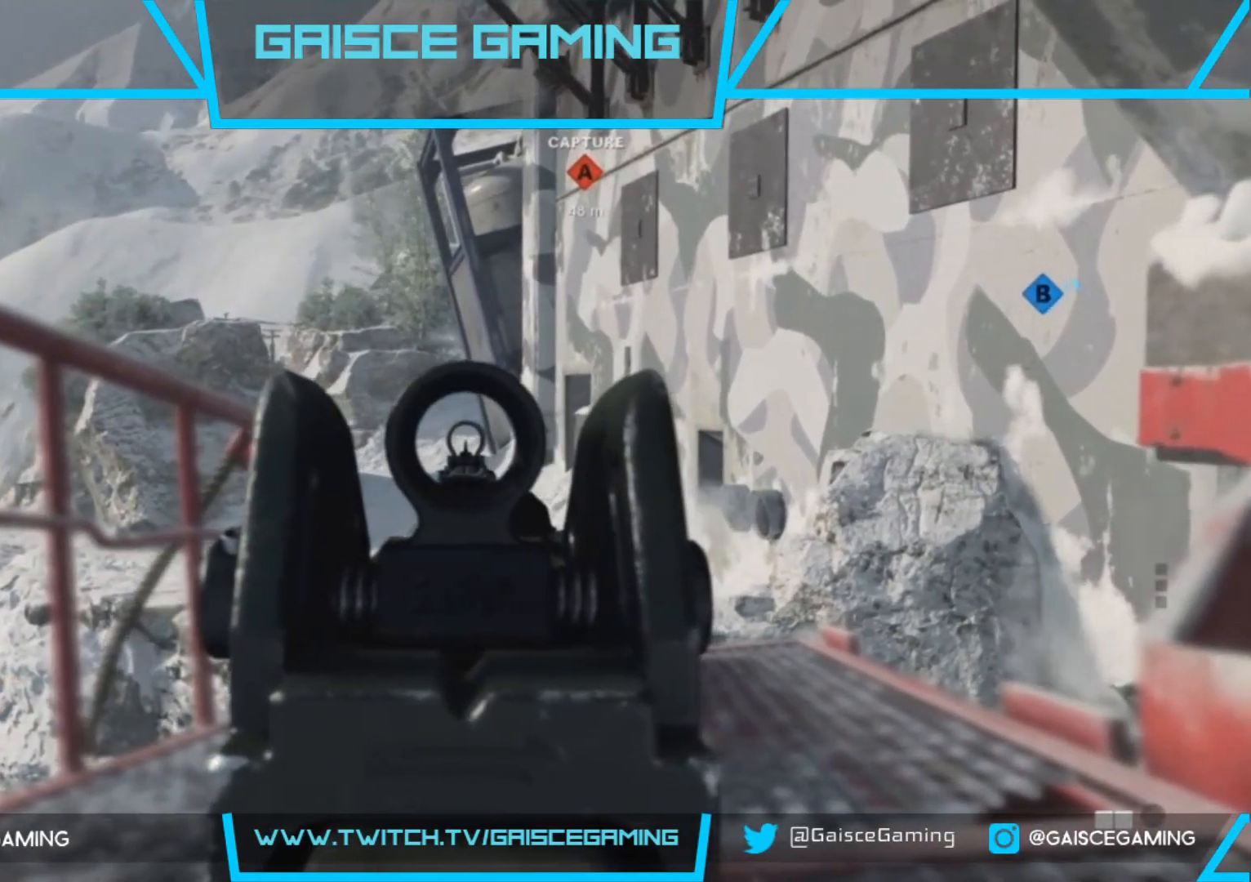
{"buttons": ["L3"], "left_stick": "center", "right_stick": "down-right", "events": [[433, "L2", "up"], [467, "right_stick", "down-right"], [500, "L3", "down"]]}
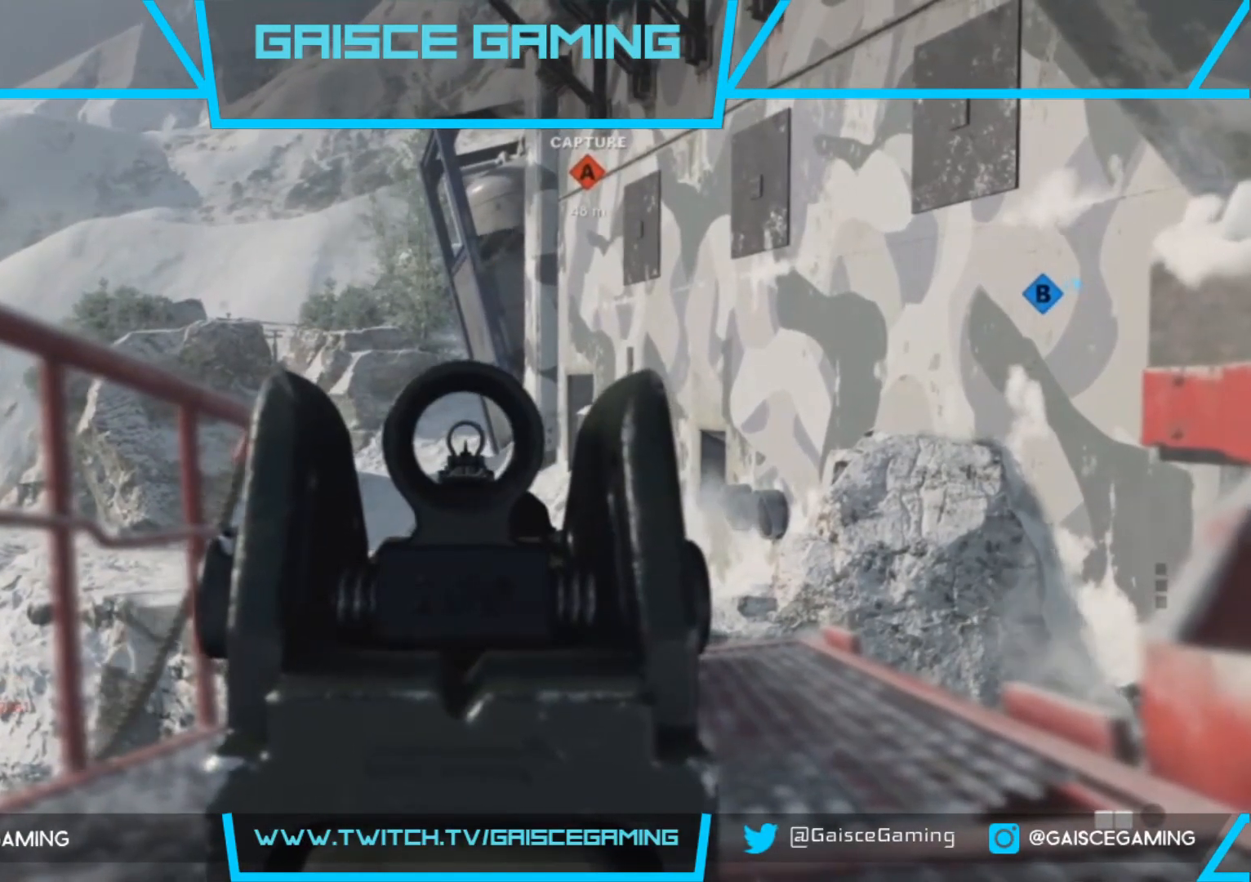
{"buttons": ["L2"], "left_stick": "down", "right_stick": "up", "events": [[17, "left_stick", "up"], [133, "right_stick", "right"], [183, "L3", "up"], [267, "left_stick", "left"], [317, "left_stick", "down-left"], [450, "L2", "down"], [483, "left_stick", "down"], [500, "right_stick", "up"]]}
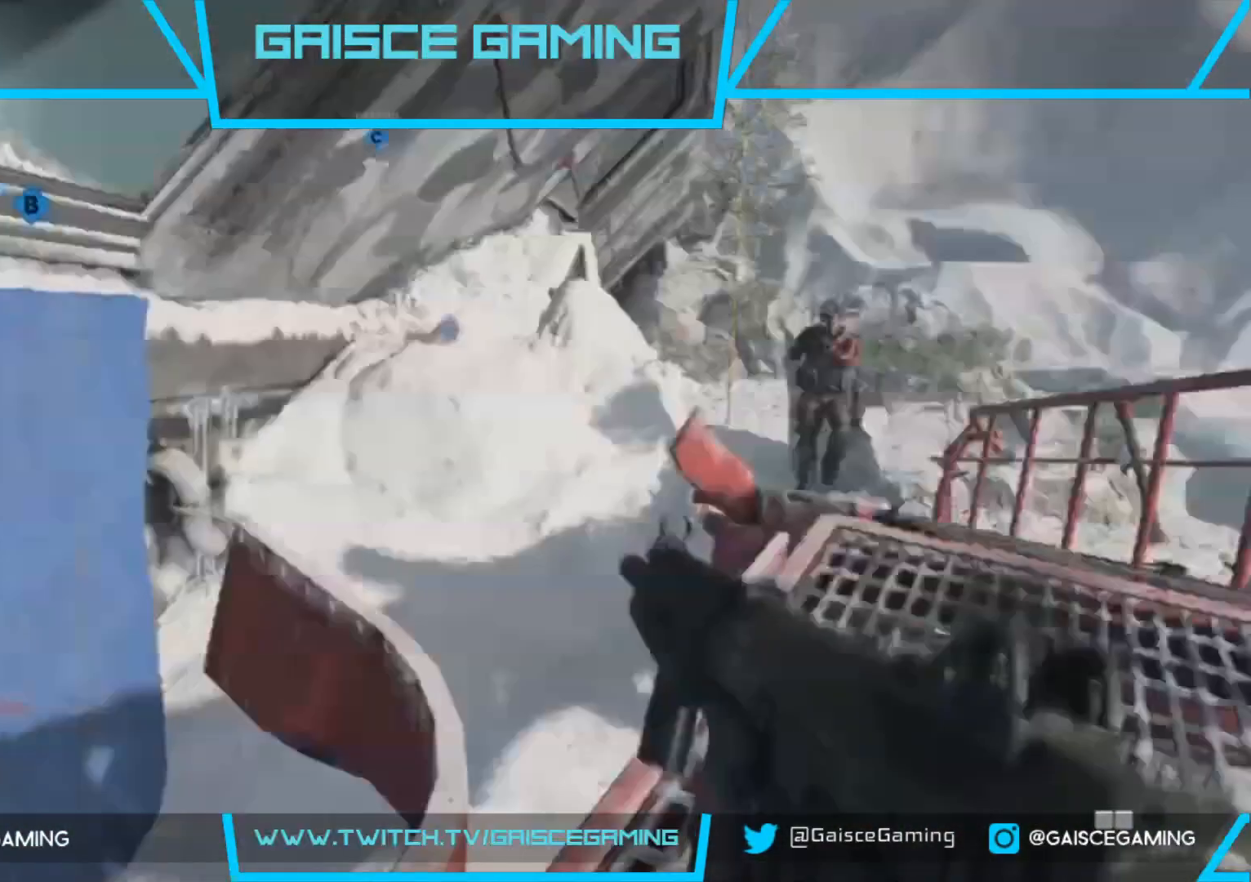
{"buttons": ["L2", "R2"], "left_stick": "down", "right_stick": "up", "events": [[33, "right_stick", "center"], [233, "right_stick", "down"], [250, "R2", "down"], [383, "right_stick", "up"]]}